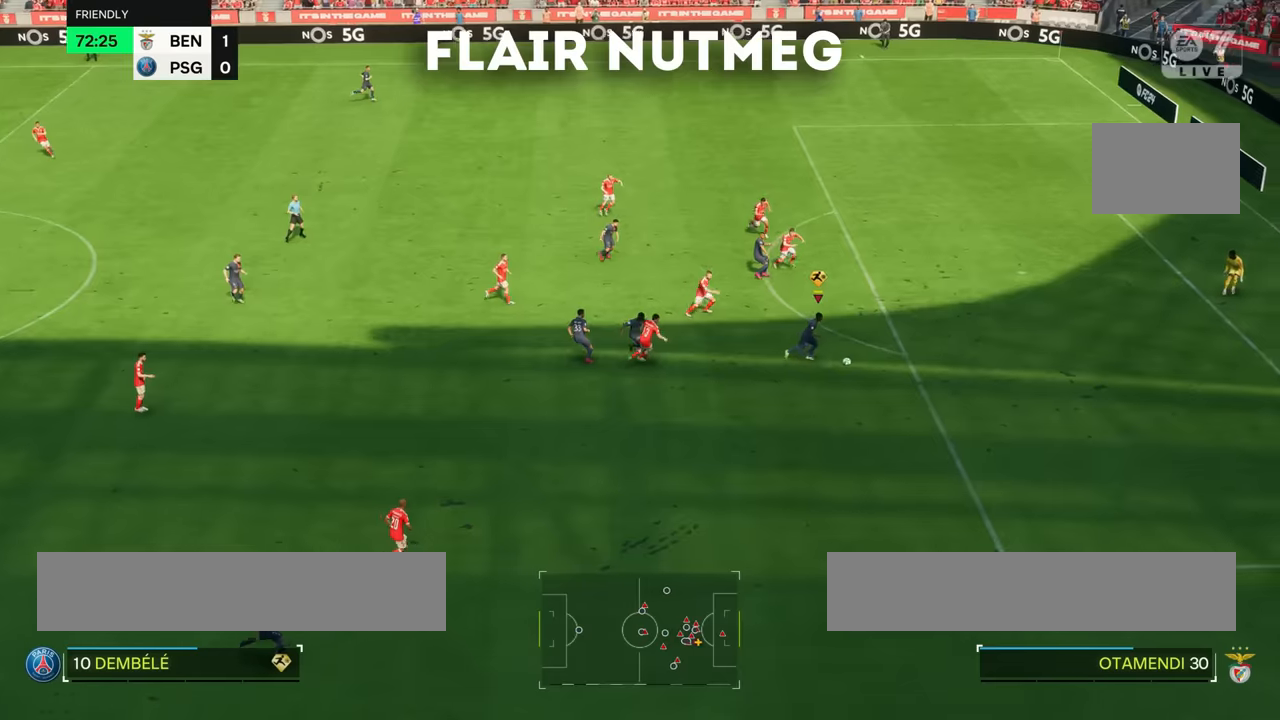
Gameplay with a controller (PlayStation layout); each line is a JSON object with the inputs held at the frame after it. "events" lists button and stick changes between this image and that frame as [ms after this image, input, new state], when the widget could be followed in between. Not read: L3 R1 R3.
{"buttons": [], "left_stick": "center", "right_stick": "left", "events": [[417, "right_stick", "left"]]}
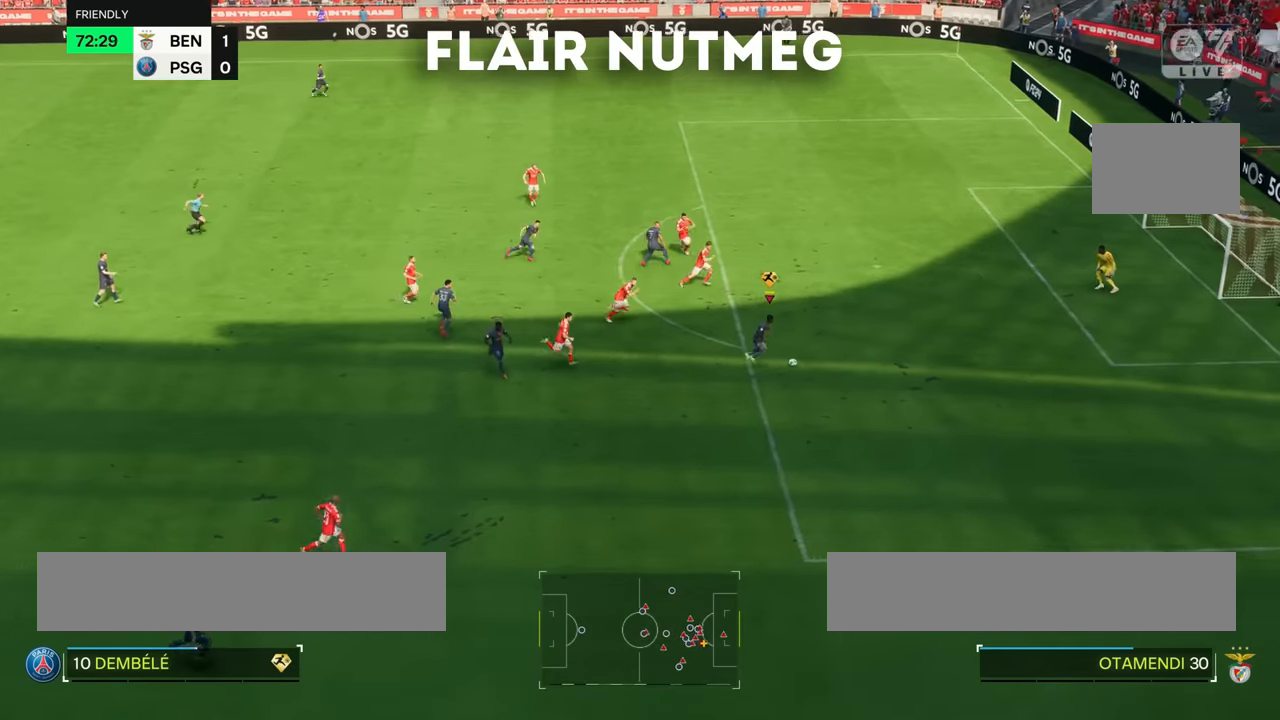
{"buttons": [], "left_stick": "center", "right_stick": "center", "events": [[17, "L1", "down"], [400, "L1", "up"], [484, "right_stick", "center"]]}
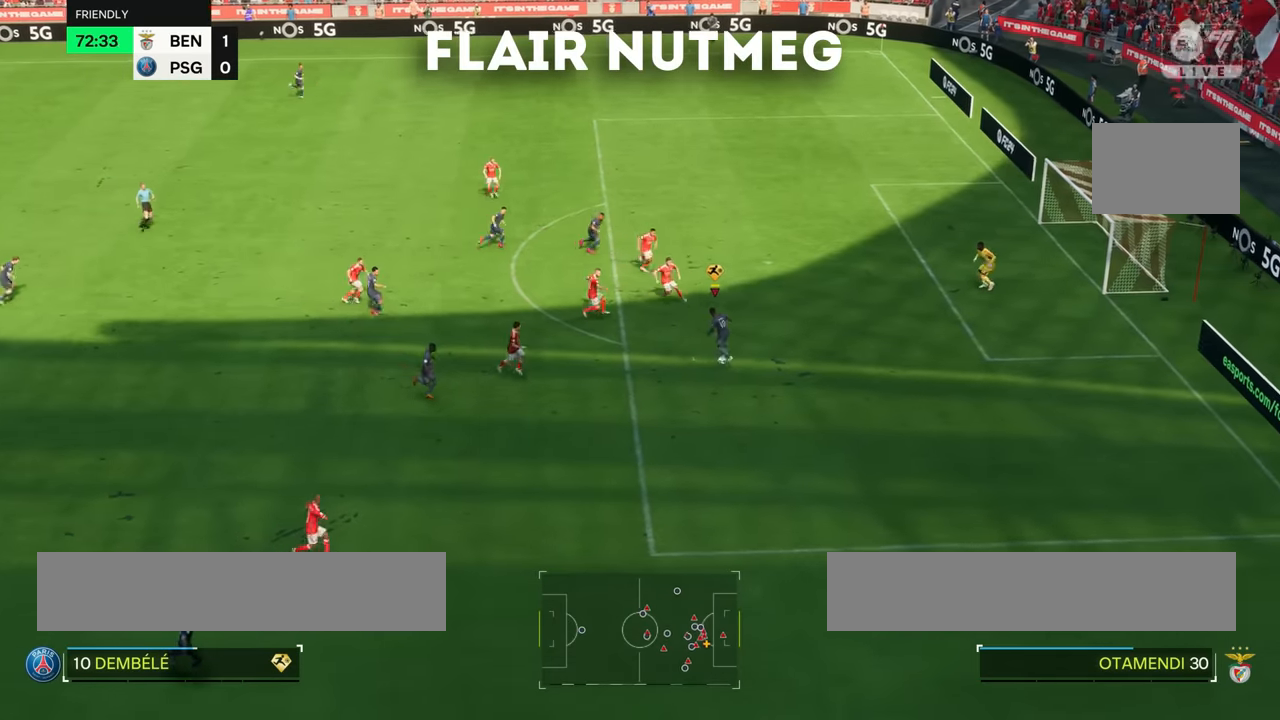
{"buttons": [], "left_stick": "center", "right_stick": "up"}
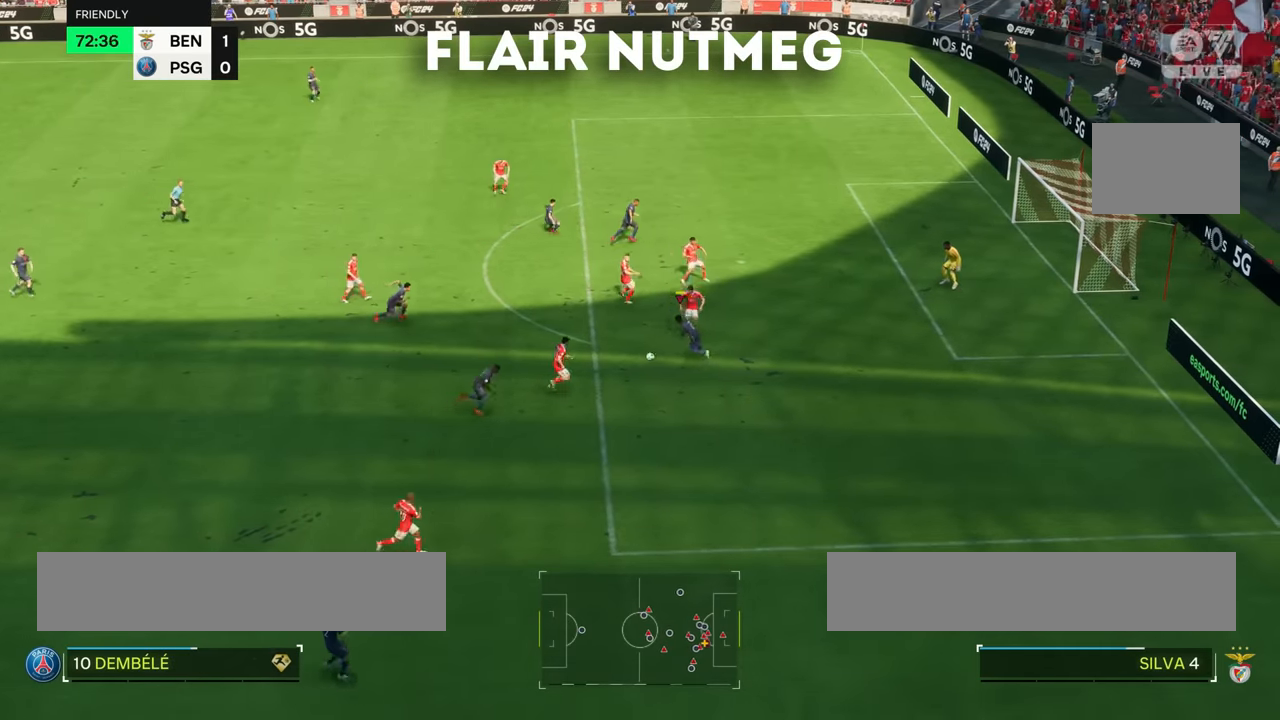
{"buttons": [], "left_stick": "center", "right_stick": "up", "events": [[400, "L1", "down"], [500, "L1", "up"]]}
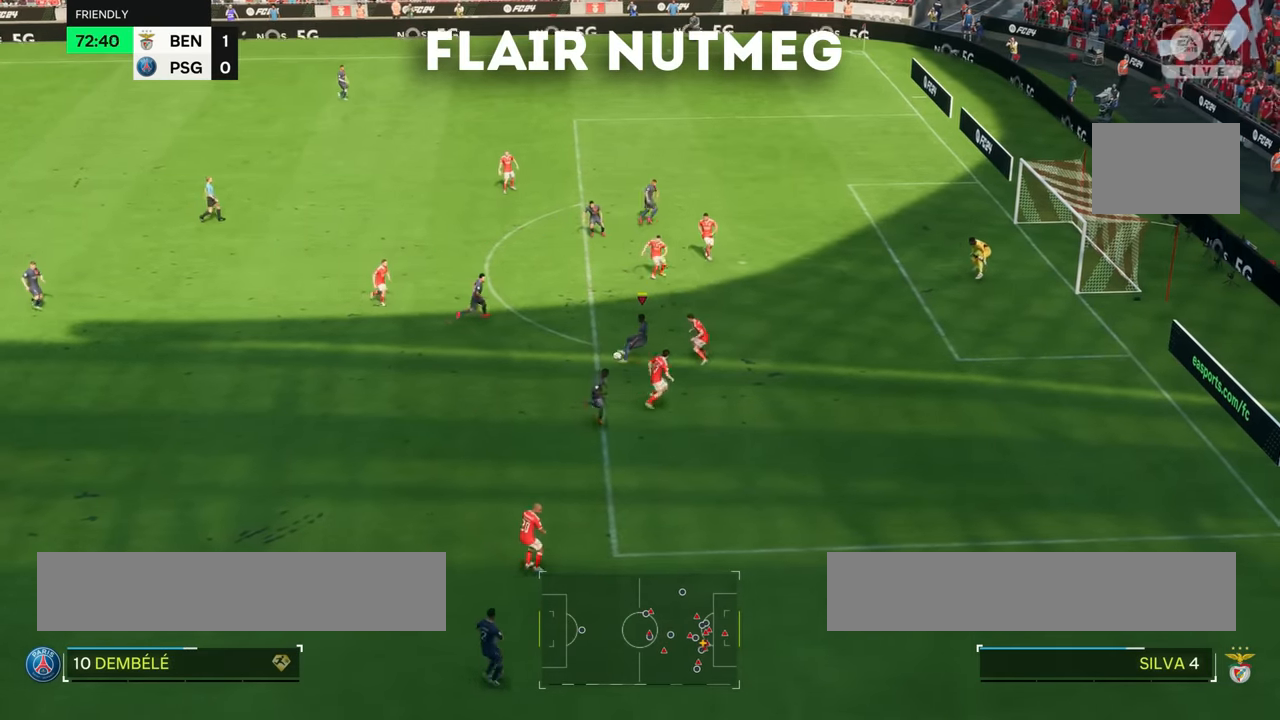
{"buttons": [], "left_stick": "center", "right_stick": "center", "events": [[34, "right_stick", "center"]]}
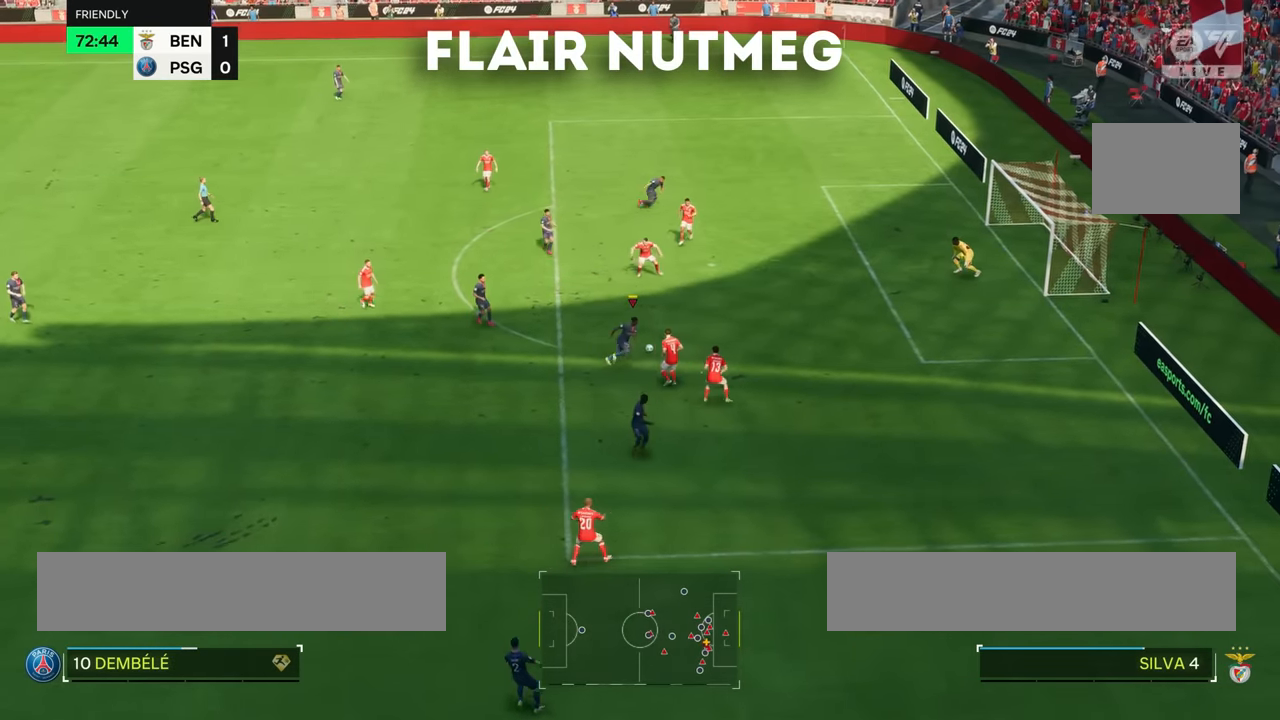
{"buttons": [], "left_stick": "center", "right_stick": "center", "events": []}
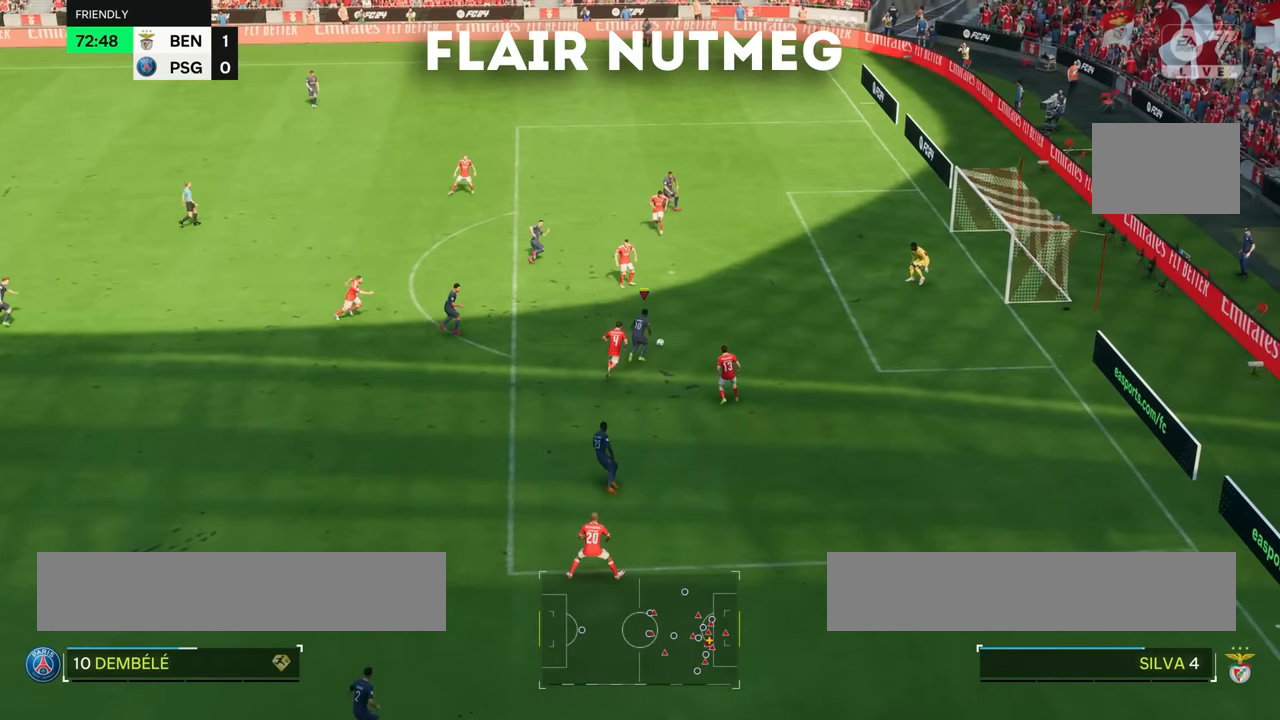
{"buttons": [], "left_stick": "center", "right_stick": "center", "events": [[100, "right_stick", "up-right"], [167, "L1", "down"], [367, "L1", "up"], [367, "right_stick", "center"]]}
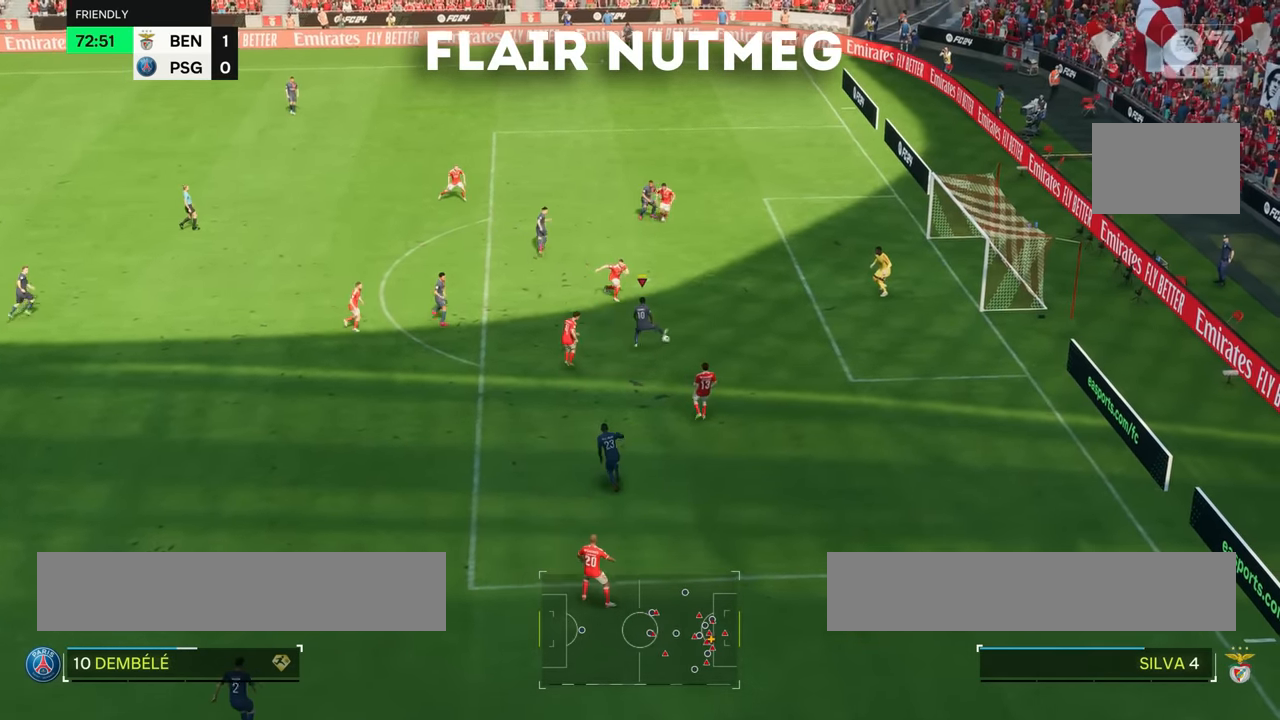
{"buttons": [], "left_stick": "up-right", "right_stick": "center", "events": [[100, "CIRCLE", "down"], [100, "left_stick", "up-right"], [167, "CIRCLE", "up"]]}
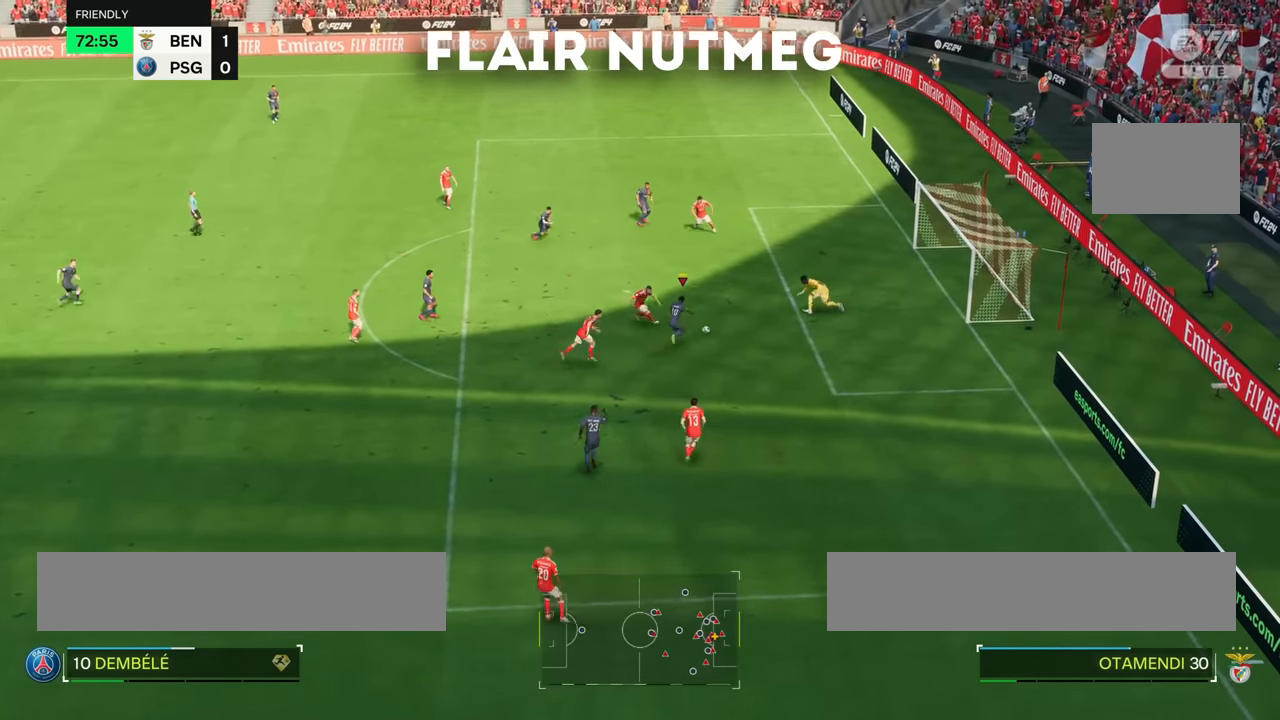
{"buttons": [], "left_stick": "up-right", "right_stick": "down-right", "events": [[468, "right_stick", "down-right"]]}
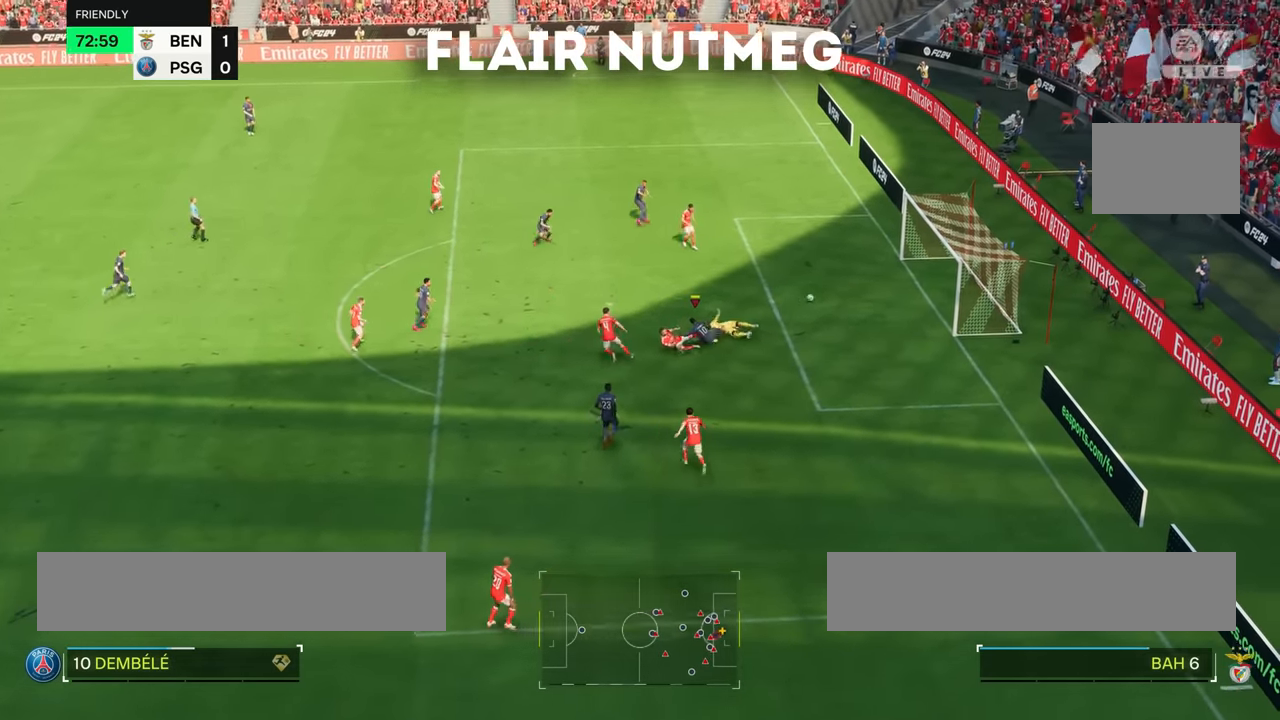
{"buttons": ["R2"], "left_stick": "up", "right_stick": "center", "events": [[50, "right_stick", "center"], [200, "left_stick", "up"], [434, "R2", "down"]]}
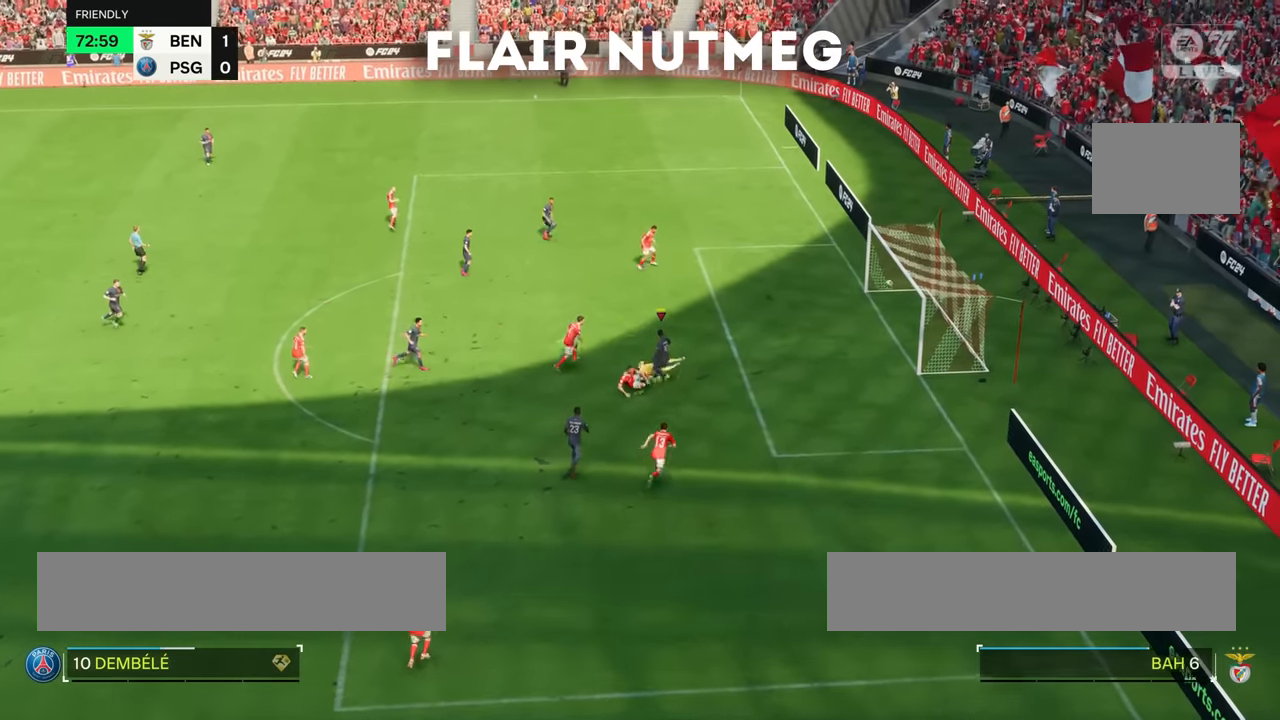
{"buttons": ["R2"], "left_stick": "up", "right_stick": "center", "events": []}
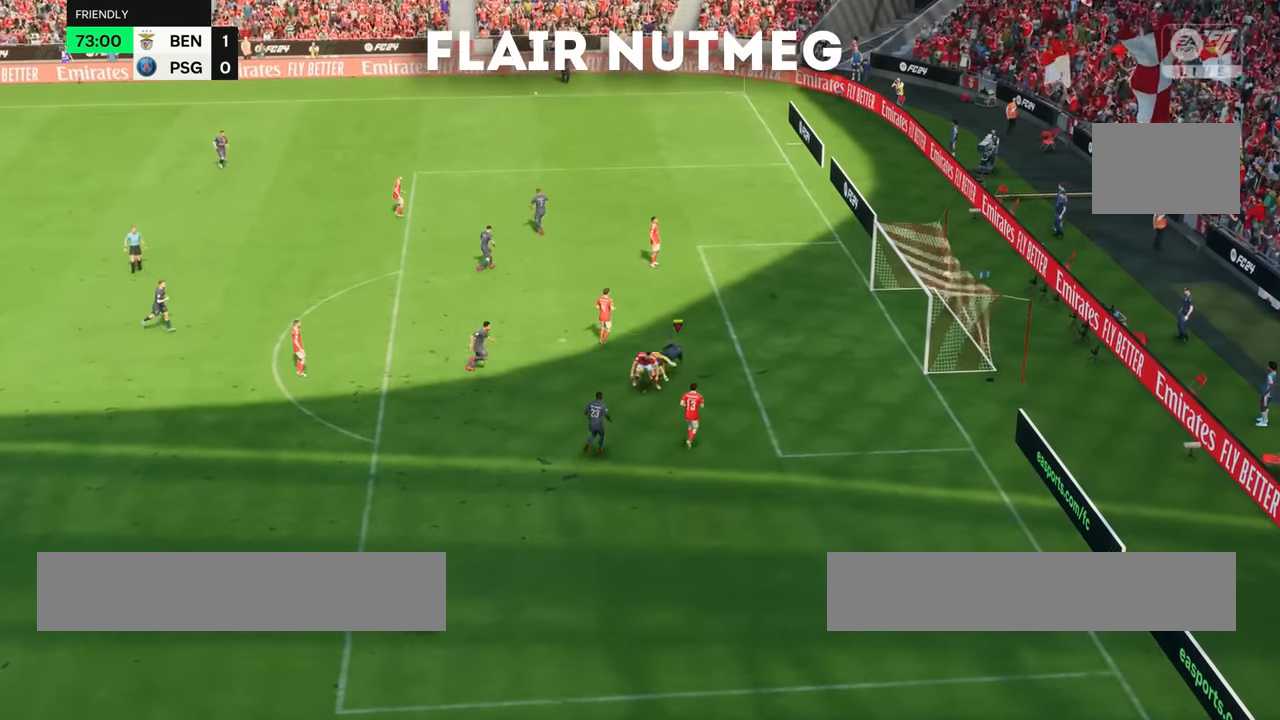
{"buttons": ["R2"], "left_stick": "up", "right_stick": "center", "events": []}
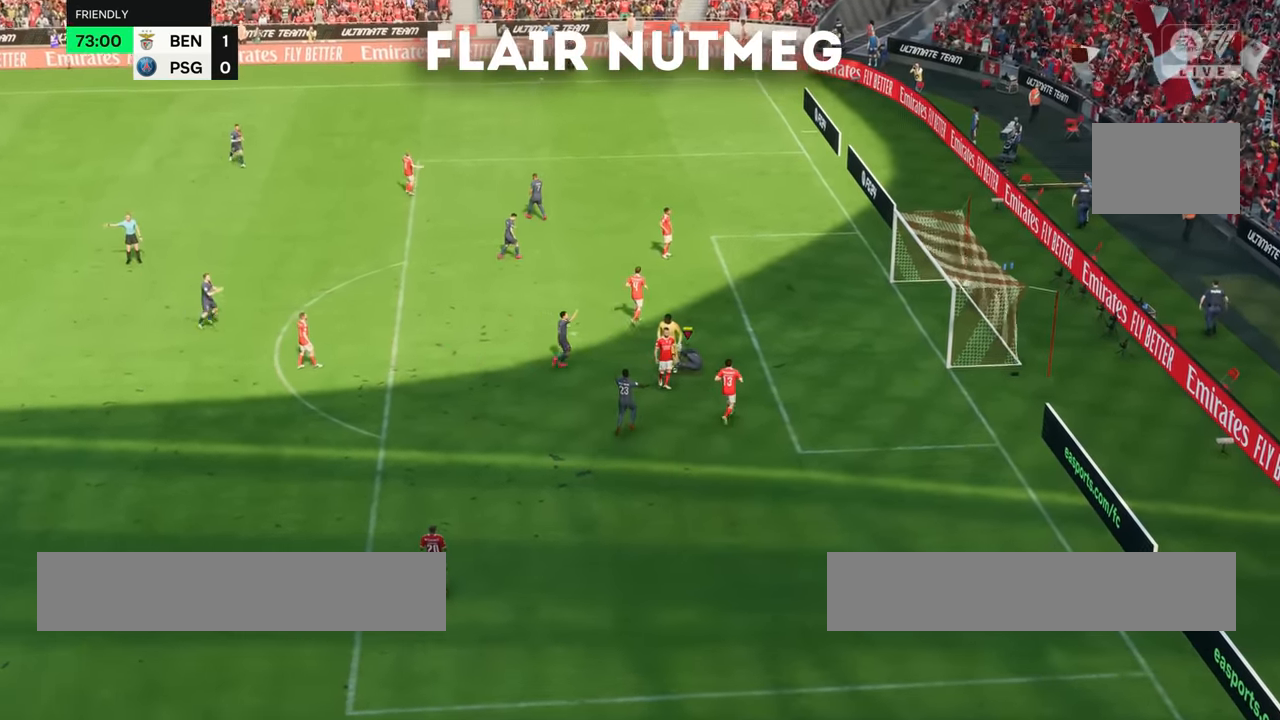
{"buttons": ["L1"], "left_stick": "left", "right_stick": "center", "events": [[50, "right_stick", "right"], [151, "right_stick", "center"], [367, "R2", "up"], [367, "left_stick", "left"], [484, "L1", "down"]]}
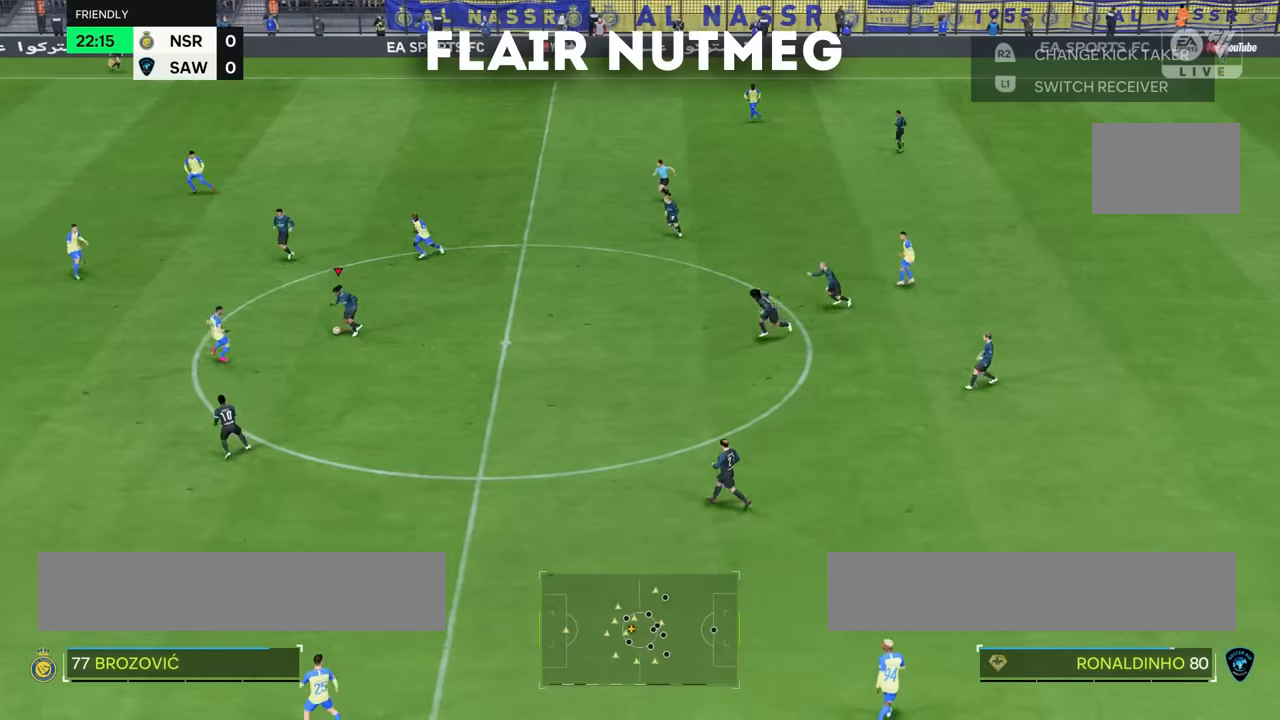
{"buttons": [], "left_stick": "center", "right_stick": "center", "events": [[34, "right_stick", "left"], [51, "left_stick", "center"], [384, "L1", "up"], [451, "right_stick", "center"]]}
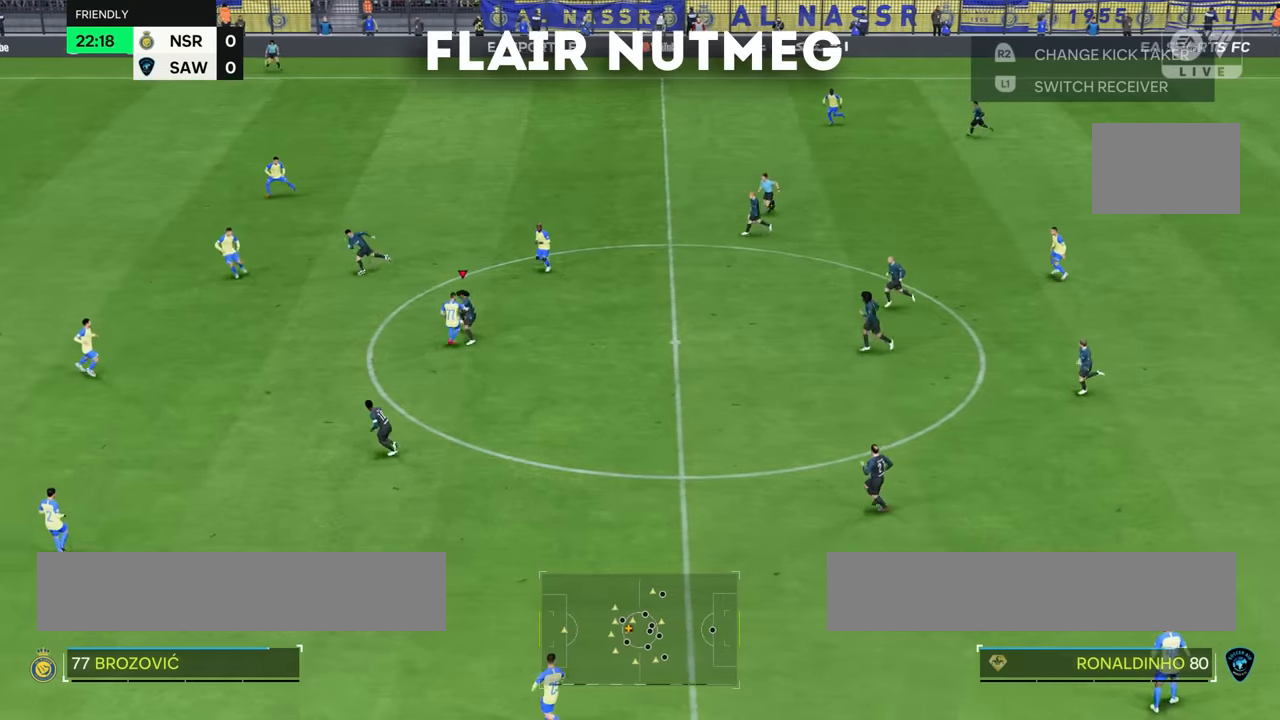
{"buttons": ["R2"], "left_stick": "up-left", "right_stick": "center", "events": [[17, "left_stick", "up-left"], [117, "R2", "down"], [150, "left_stick", "left"], [350, "left_stick", "up-left"]]}
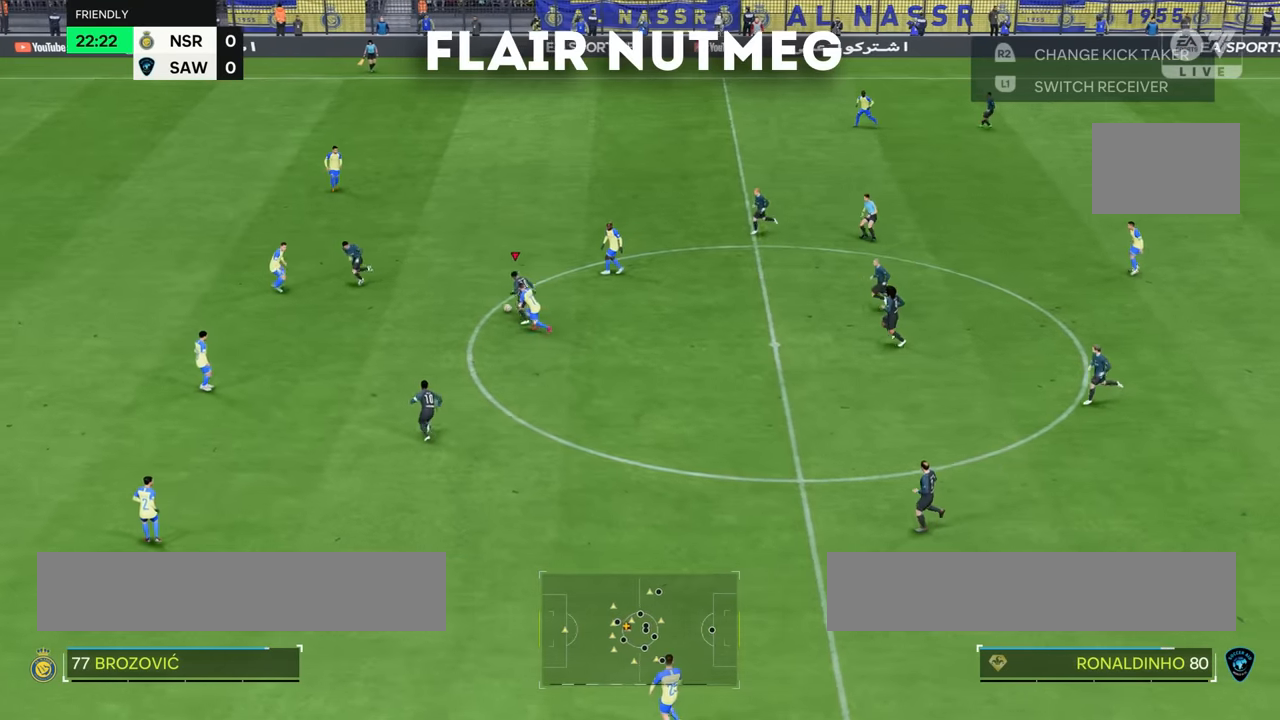
{"buttons": [], "left_stick": "up-left", "right_stick": "center", "events": [[484, "R2", "up"]]}
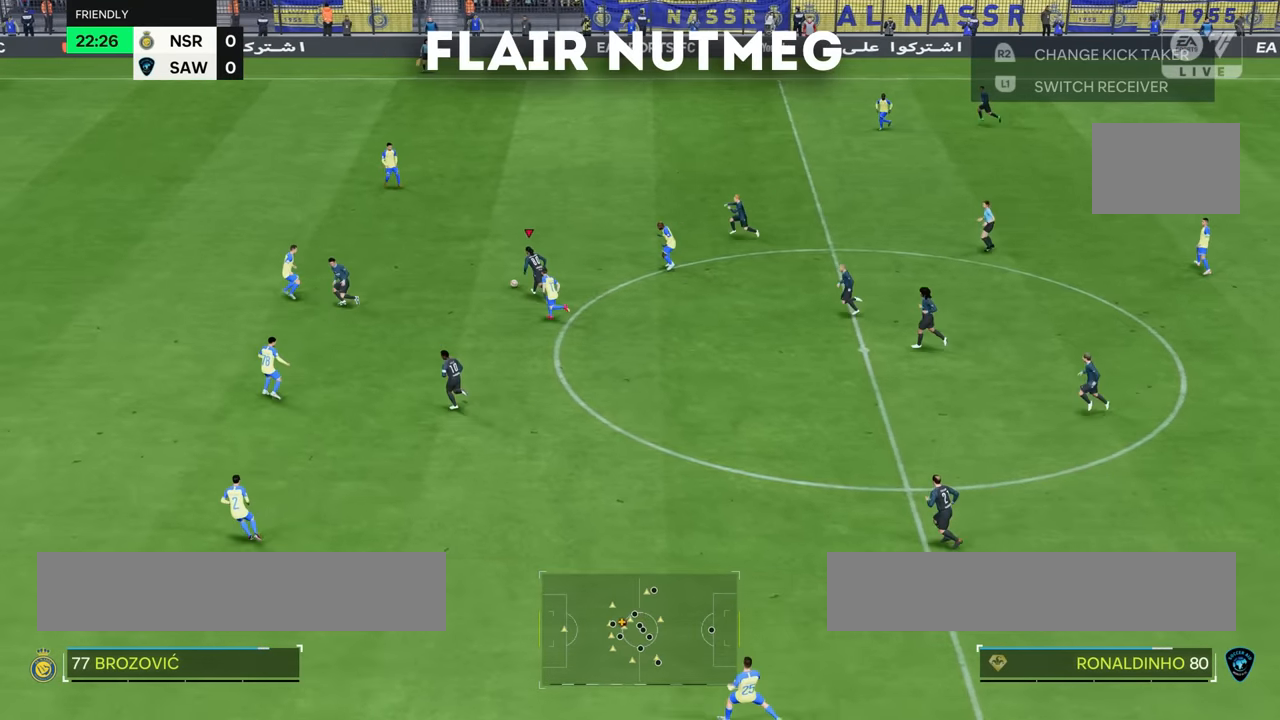
{"buttons": ["L1"], "left_stick": "center", "right_stick": "down-left", "events": [[17, "left_stick", "center"], [250, "L1", "down"], [267, "right_stick", "down-left"]]}
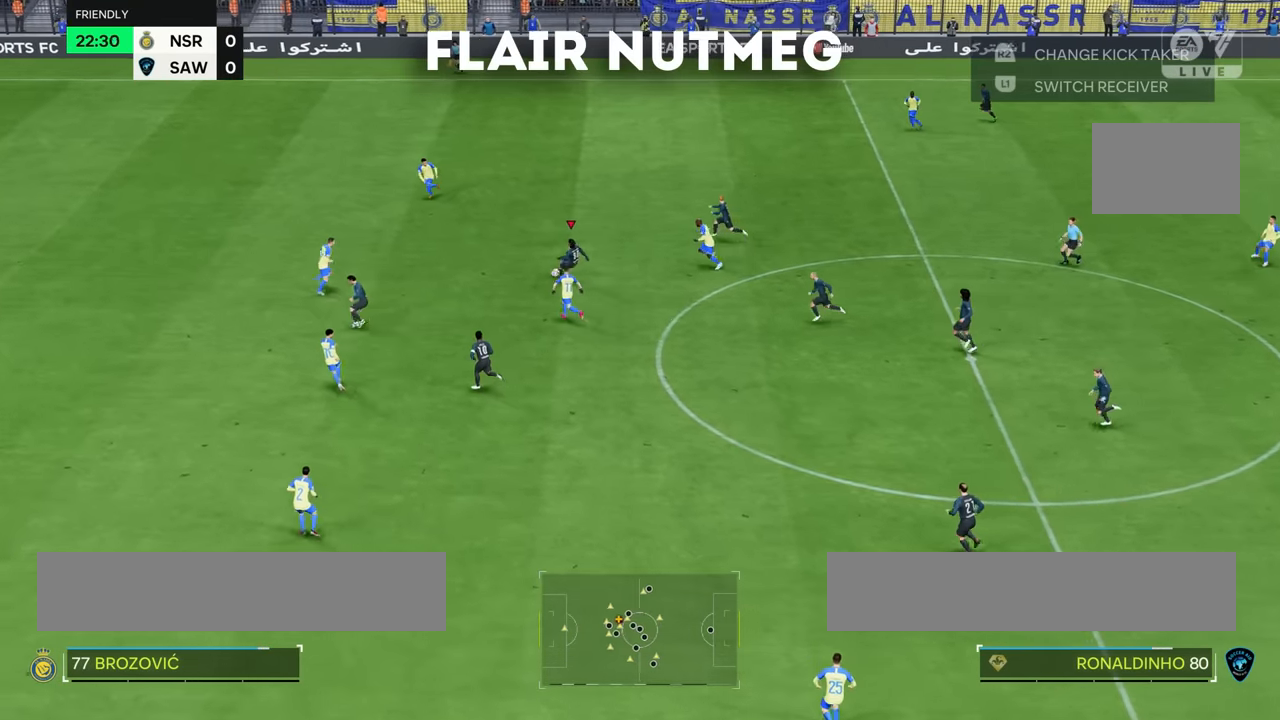
{"buttons": [], "left_stick": "down", "right_stick": "center", "events": [[151, "L1", "up"], [151, "right_stick", "center"], [468, "left_stick", "down"]]}
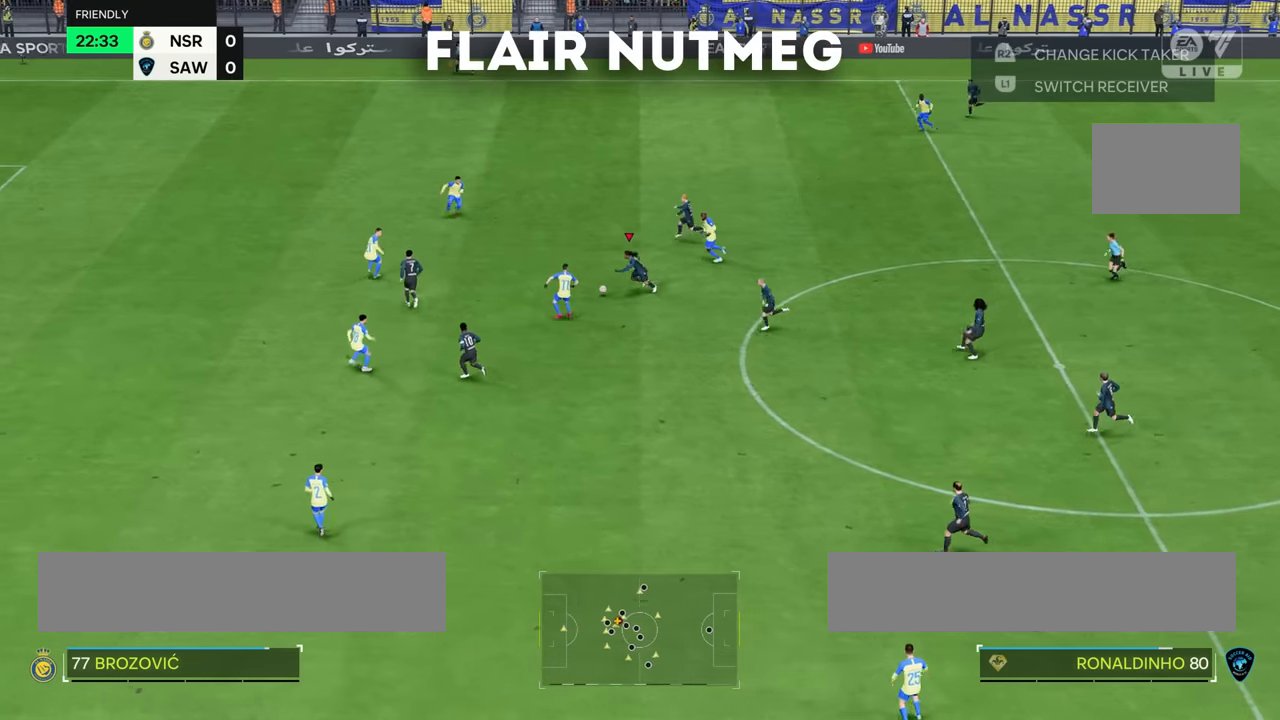
{"buttons": ["R2"], "left_stick": "down", "right_stick": "center", "events": [[117, "R2", "down"]]}
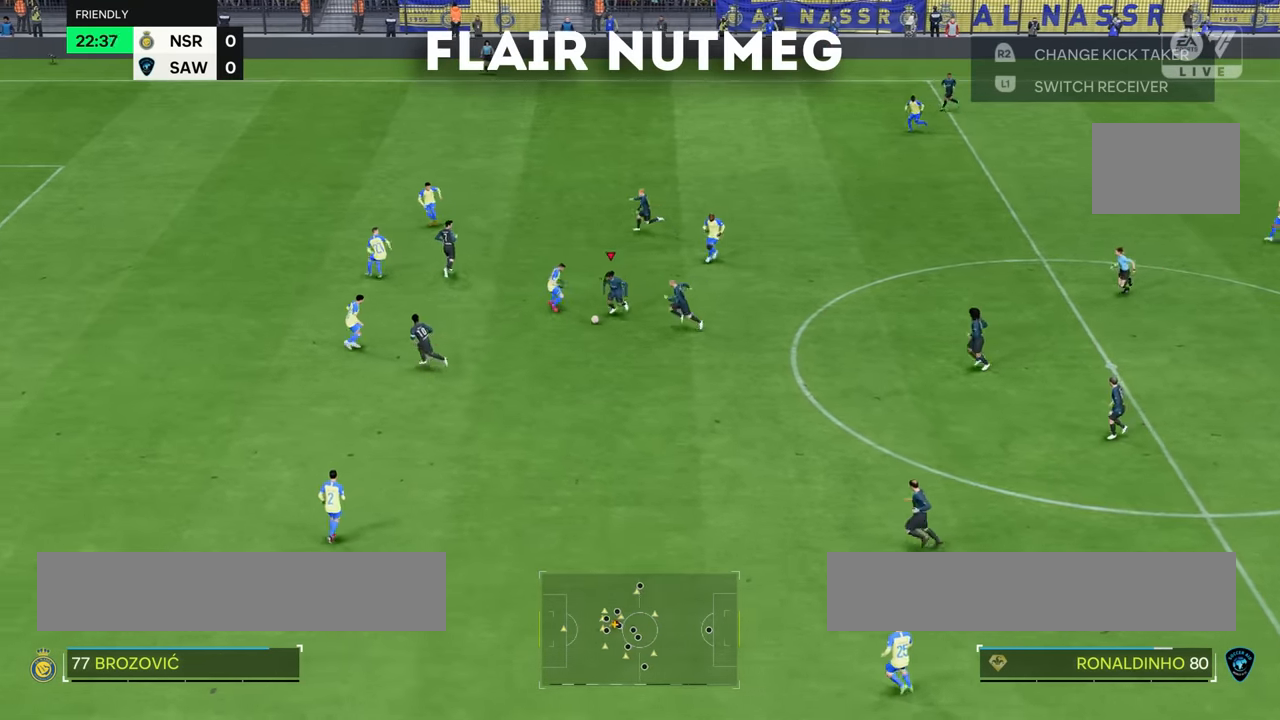
{"buttons": [], "left_stick": "center", "right_stick": "center", "events": [[234, "left_stick", "center"], [251, "R2", "up"]]}